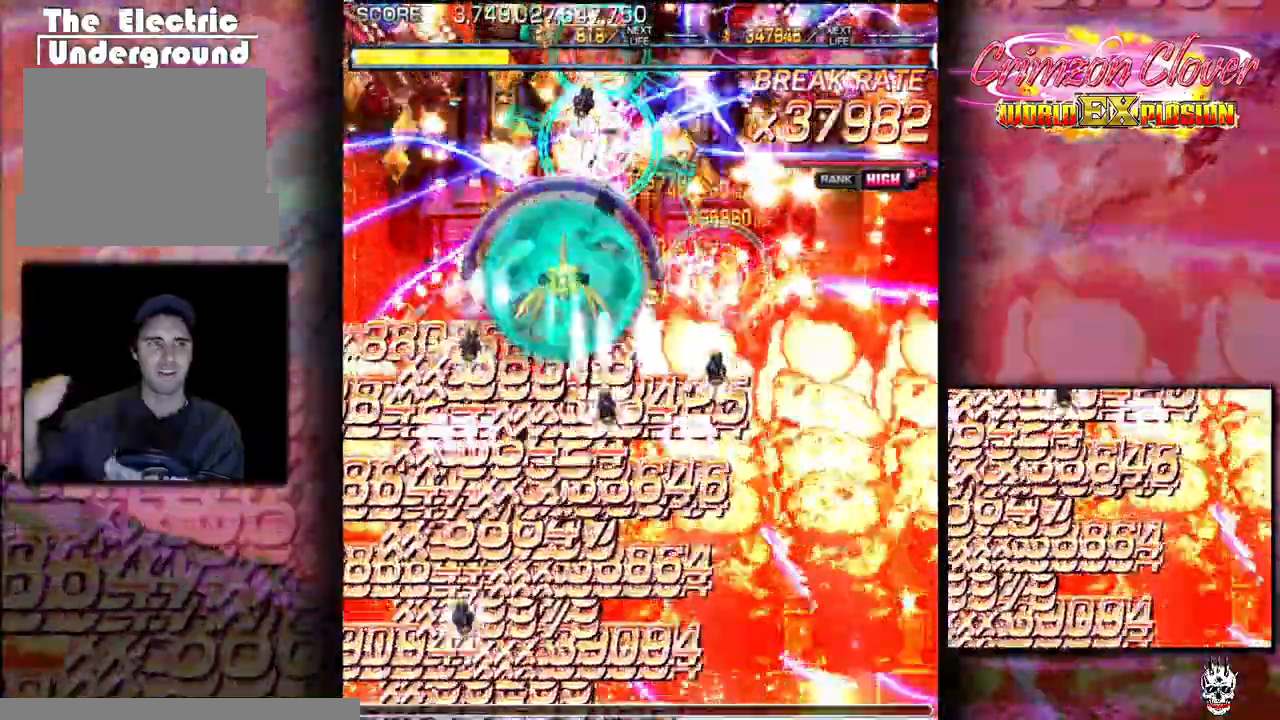
Gameplay with a controller (arcade stick); each line is a JSON object with the inputs held at the frame after it. "events" lists button and stick changes between this image and that frame as [ms after this image, input, new state], when the widget could be followed in between. Not read: L3 R3 other_buttons.
{"buttons": ["DPAD_RIGHT"], "events": [[83, "DPAD_RIGHT", "down"], [150, "DPAD_RIGHT", "up"], [300, "DPAD_RIGHT", "down"], [350, "DPAD_RIGHT", "up"], [500, "DPAD_RIGHT", "down"]]}
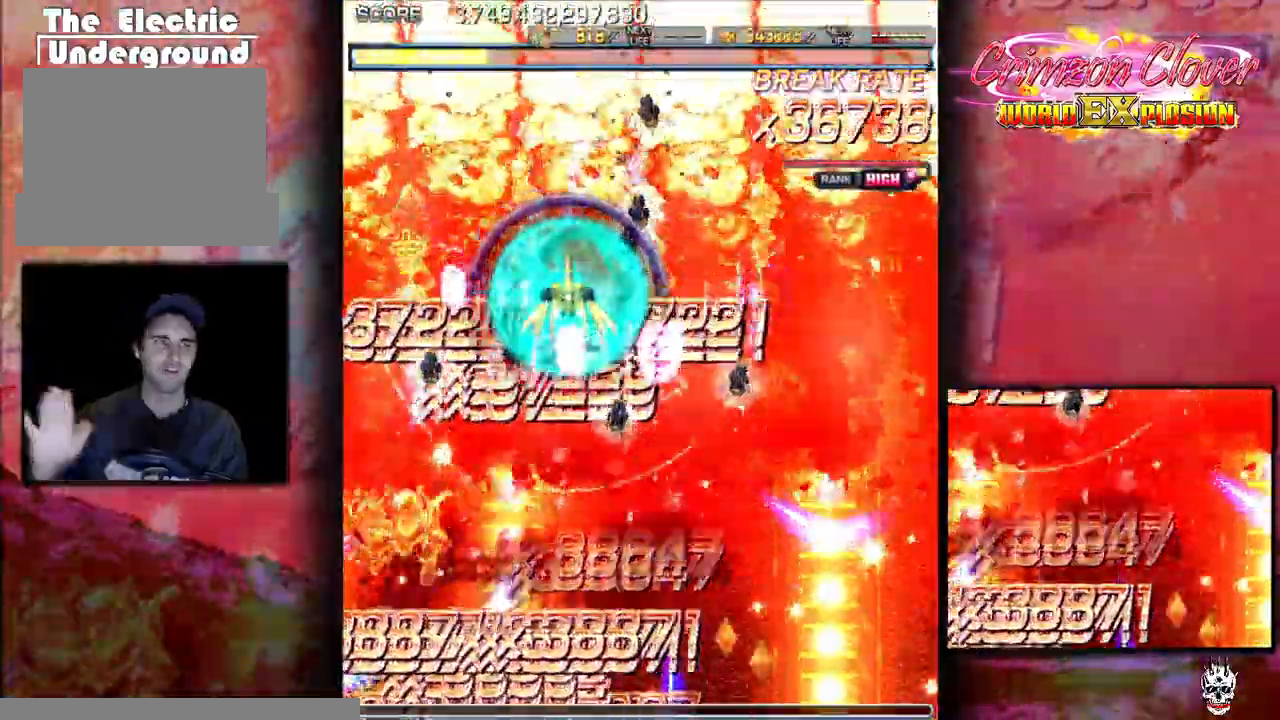
{"buttons": ["DPAD_LEFT"], "events": [[33, "DPAD_DOWN", "down"], [50, "DPAD_RIGHT", "up"], [67, "DPAD_DOWN", "up"], [167, "DPAD_RIGHT", "down"], [250, "DPAD_RIGHT", "up"], [283, "DPAD_LEFT", "down"], [333, "DPAD_LEFT", "up"], [483, "DPAD_LEFT", "down"]]}
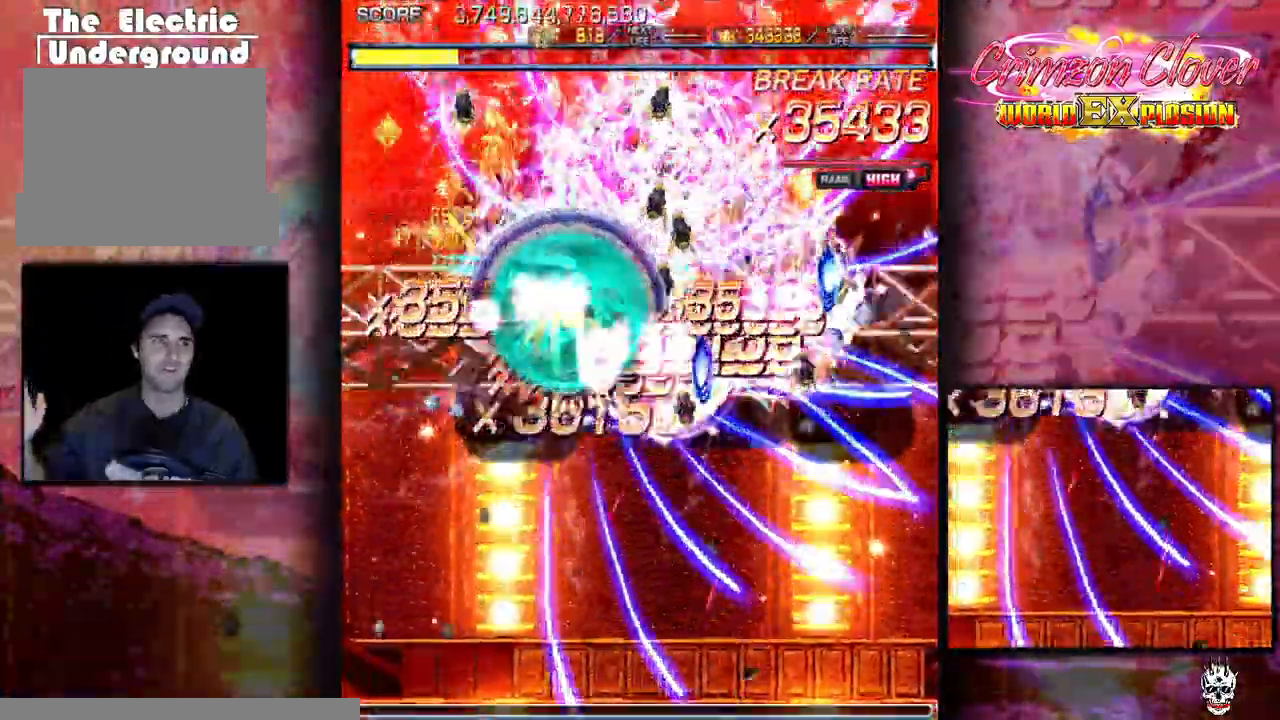
{"buttons": ["DPAD_DOWN"], "events": [[33, "DPAD_LEFT", "up"], [67, "DPAD_DOWN", "down"], [67, "DPAD_RIGHT", "down"], [133, "DPAD_DOWN", "up"], [133, "DPAD_RIGHT", "up"], [183, "DPAD_LEFT", "down"], [250, "DPAD_LEFT", "up"], [367, "DPAD_LEFT", "down"], [417, "DPAD_LEFT", "up"], [450, "DPAD_RIGHT", "down"], [467, "DPAD_DOWN", "down"], [500, "DPAD_RIGHT", "up"]]}
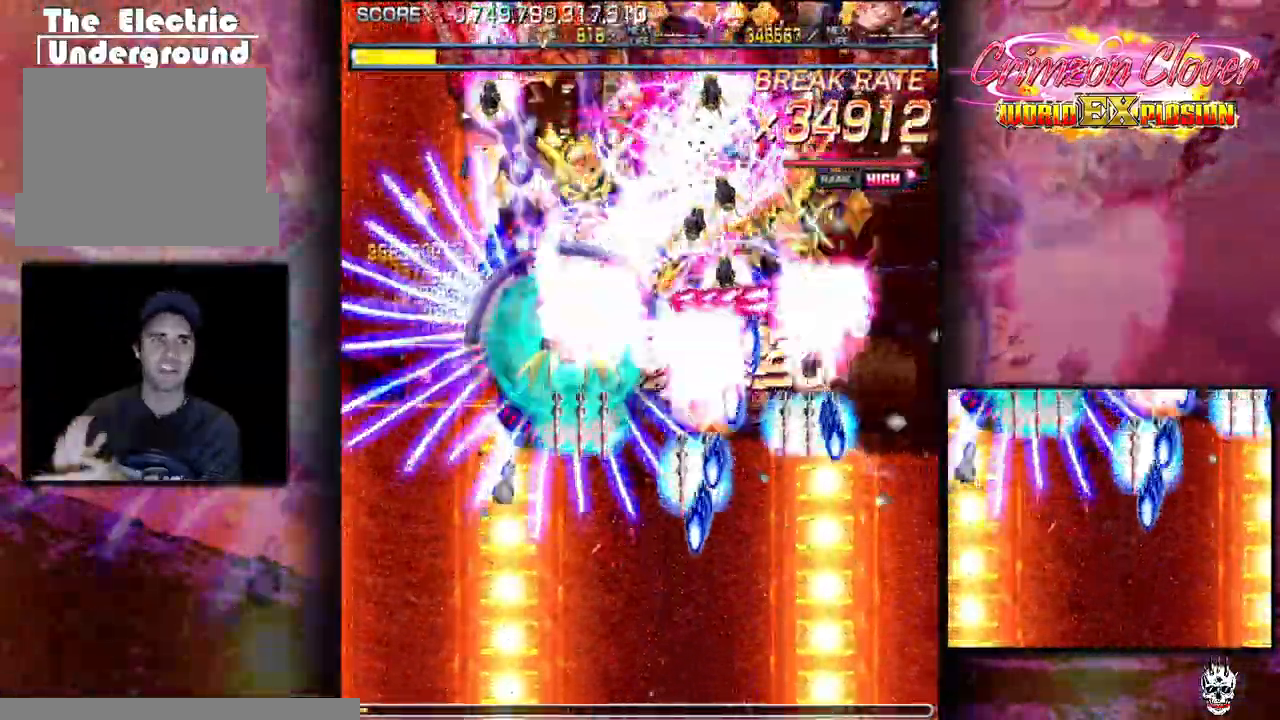
{"buttons": ["DPAD_DOWN"], "events": [[33, "DPAD_DOWN", "up"], [50, "DPAD_LEFT", "down"], [100, "DPAD_DOWN", "down"], [100, "DPAD_LEFT", "up"]]}